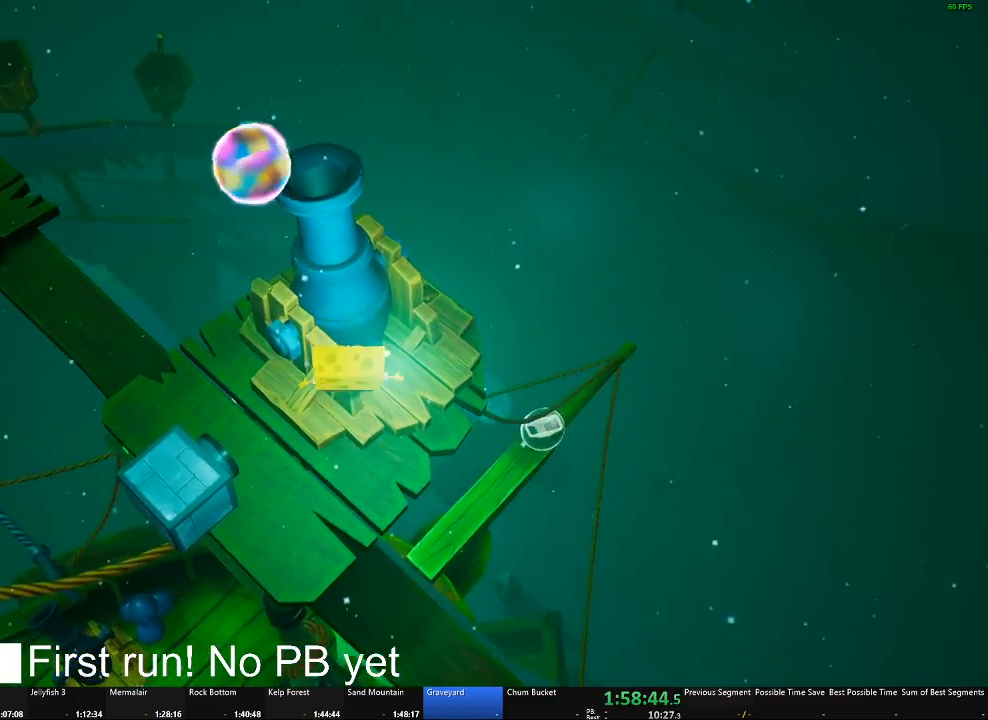
Gameplay with a controller (Xbox layout); each line is a JSON object with the inputs held at the frame after it. "events" lists button and stick changes between this image and that frame as [ms after this image, input, new state], when the widget could be followed in between.
{"buttons": [], "left_stick": "center", "right_stick": "center", "events": [[234, "B", "down"], [434, "B", "up"]]}
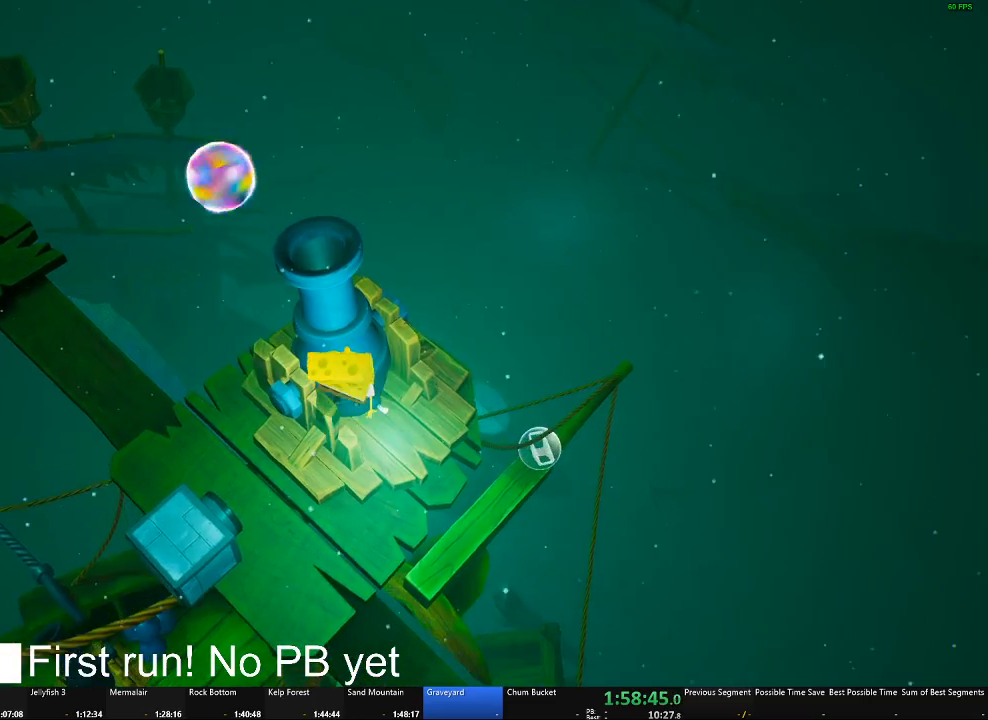
{"buttons": [], "left_stick": "down", "right_stick": "center", "events": [[83, "left_stick", "down-left"], [217, "left_stick", "center"], [384, "left_stick", "down"]]}
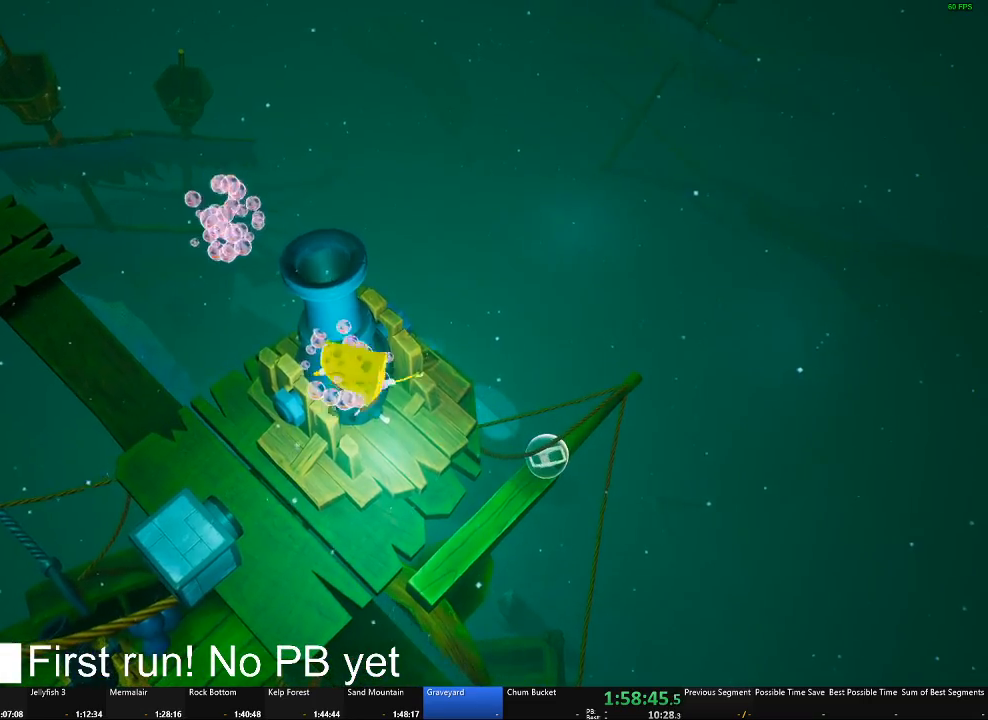
{"buttons": [], "left_stick": "up", "right_stick": "center", "events": [[368, "left_stick", "left"], [434, "left_stick", "up"]]}
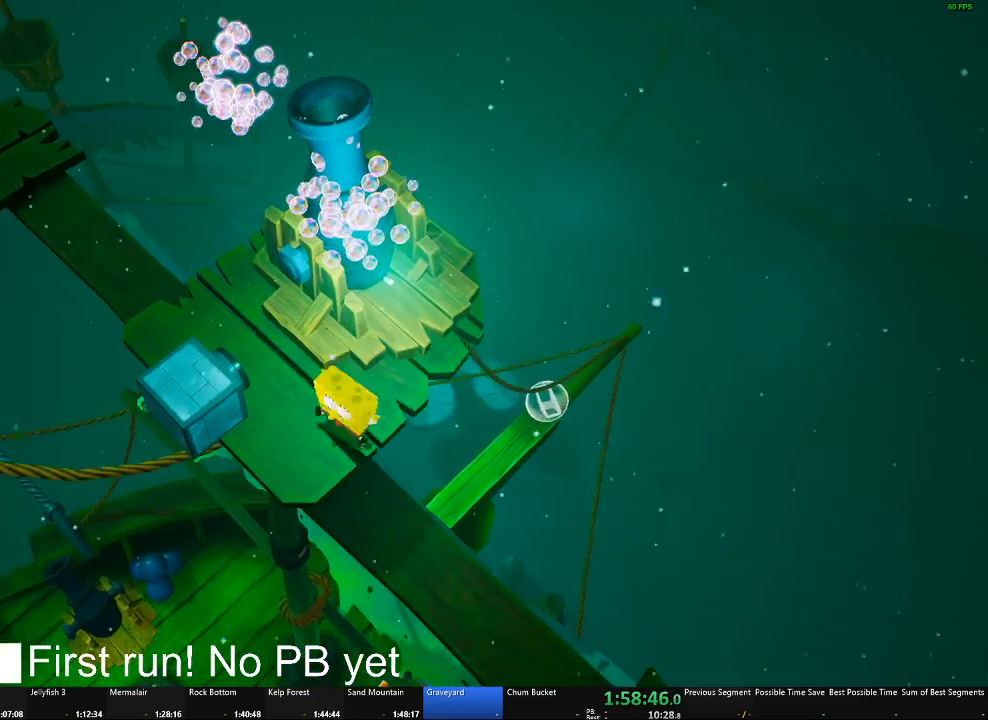
{"buttons": [], "left_stick": "center", "right_stick": "center", "events": [[334, "left_stick", "center"]]}
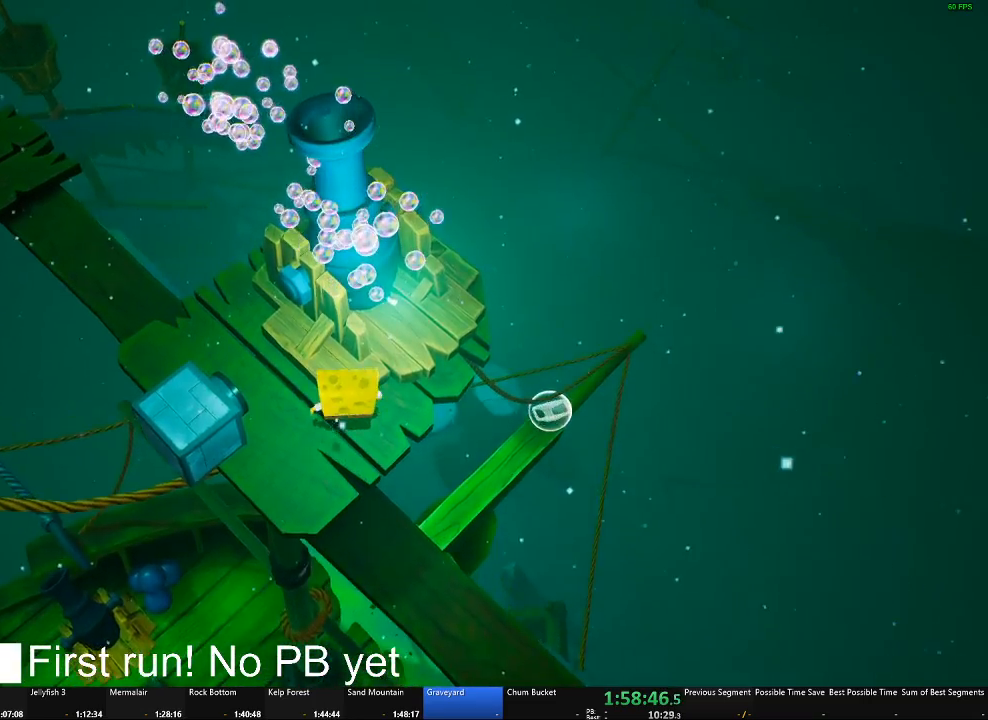
{"buttons": [], "left_stick": "center", "right_stick": "center", "events": [[33, "B", "down"], [167, "B", "up"], [267, "left_stick", "left"], [400, "left_stick", "center"]]}
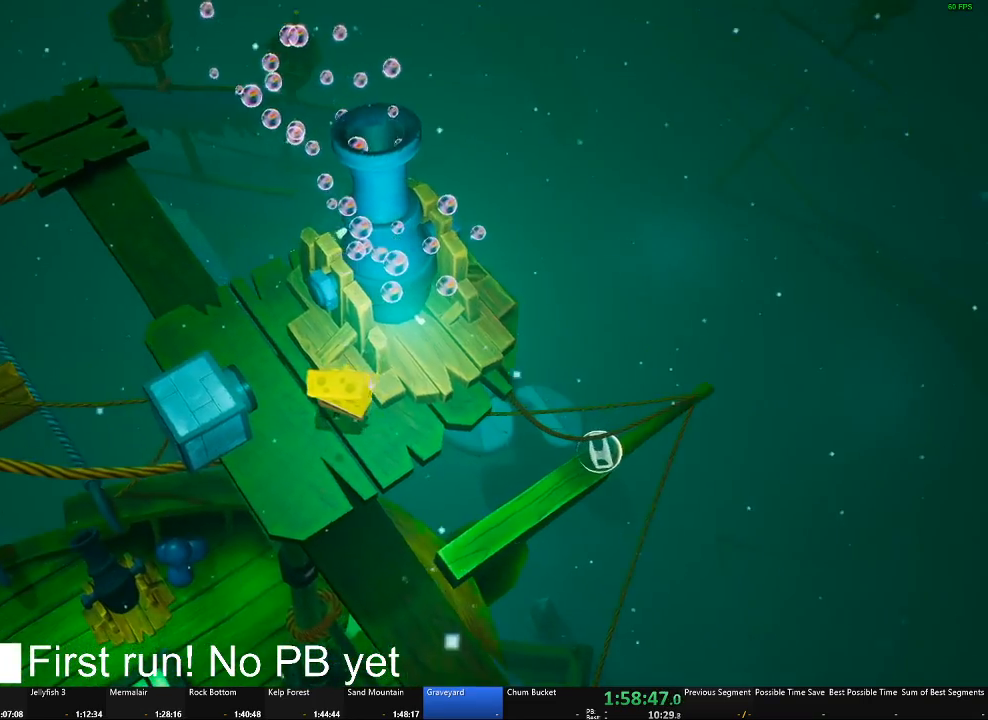
{"buttons": [], "left_stick": "center", "right_stick": "center", "events": [[267, "left_stick", "right"], [401, "left_stick", "center"]]}
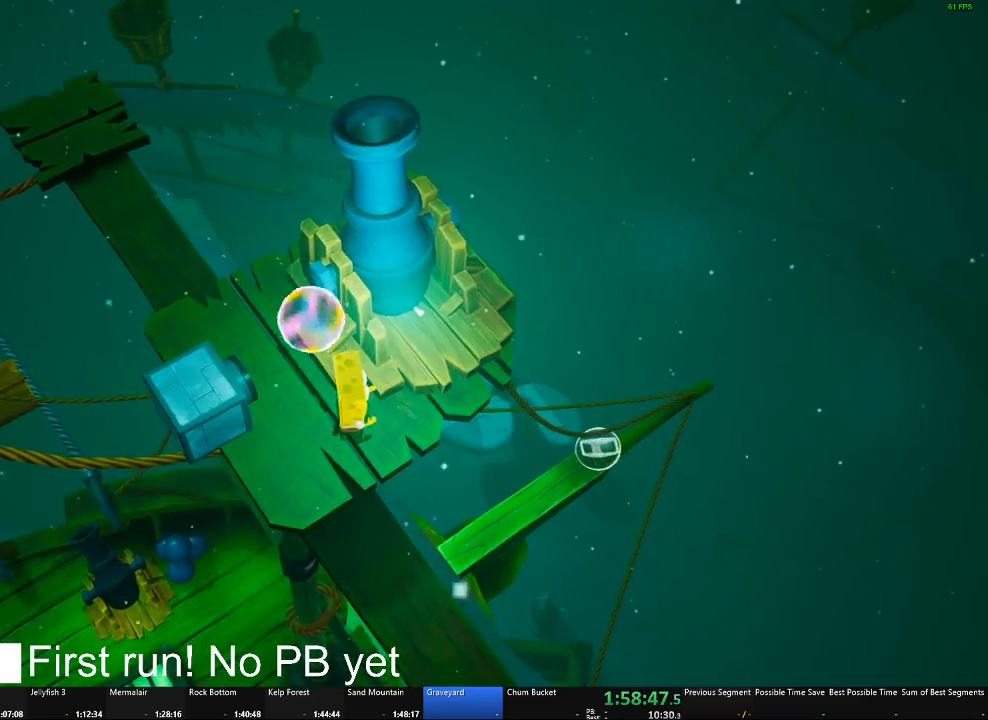
{"buttons": ["B"], "left_stick": "center", "right_stick": "center", "events": [[267, "left_stick", "up-left"], [367, "left_stick", "center"], [484, "B", "down"]]}
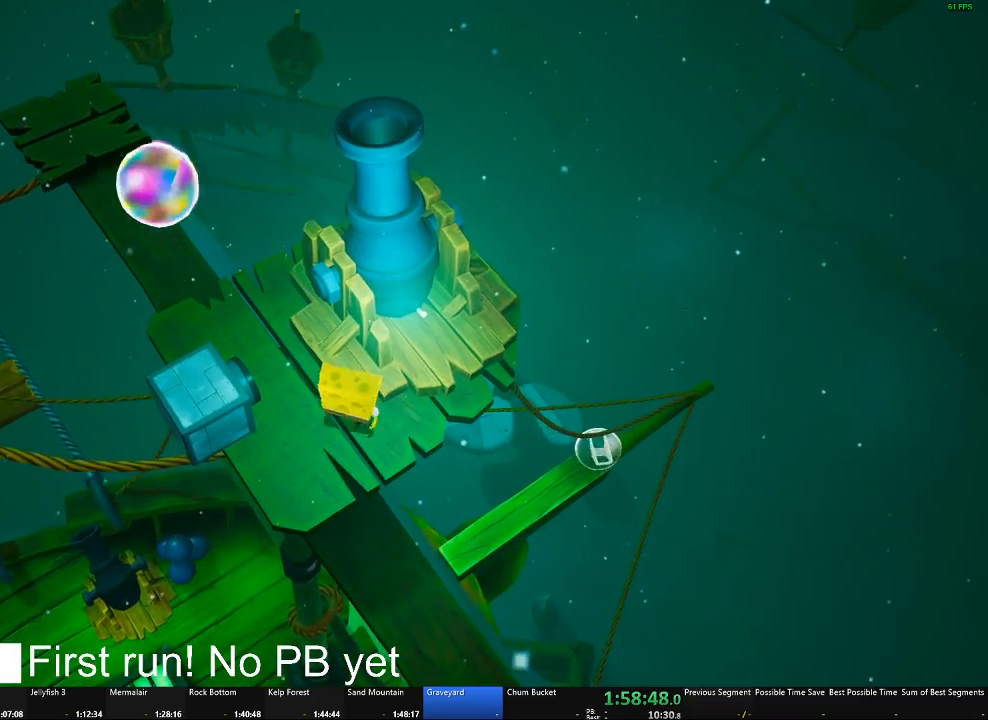
{"buttons": [], "left_stick": "center", "right_stick": "center", "events": [[117, "B", "up"], [284, "left_stick", "right"], [434, "left_stick", "center"]]}
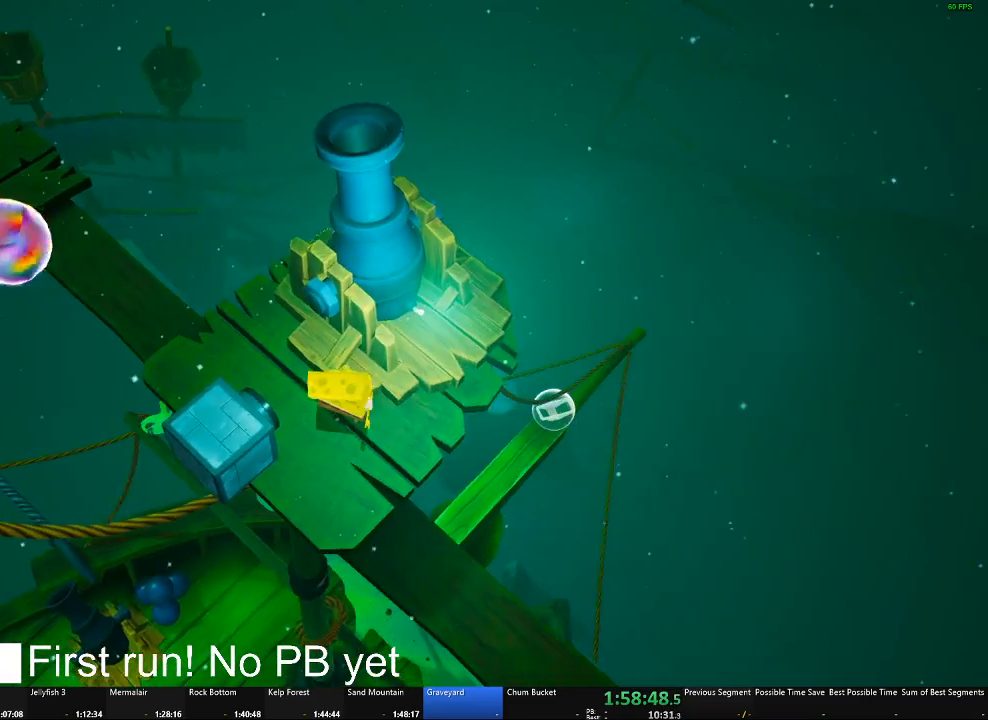
{"buttons": ["A"], "left_stick": "up", "right_stick": "center", "events": [[233, "A", "down"], [333, "left_stick", "right"], [484, "left_stick", "up"]]}
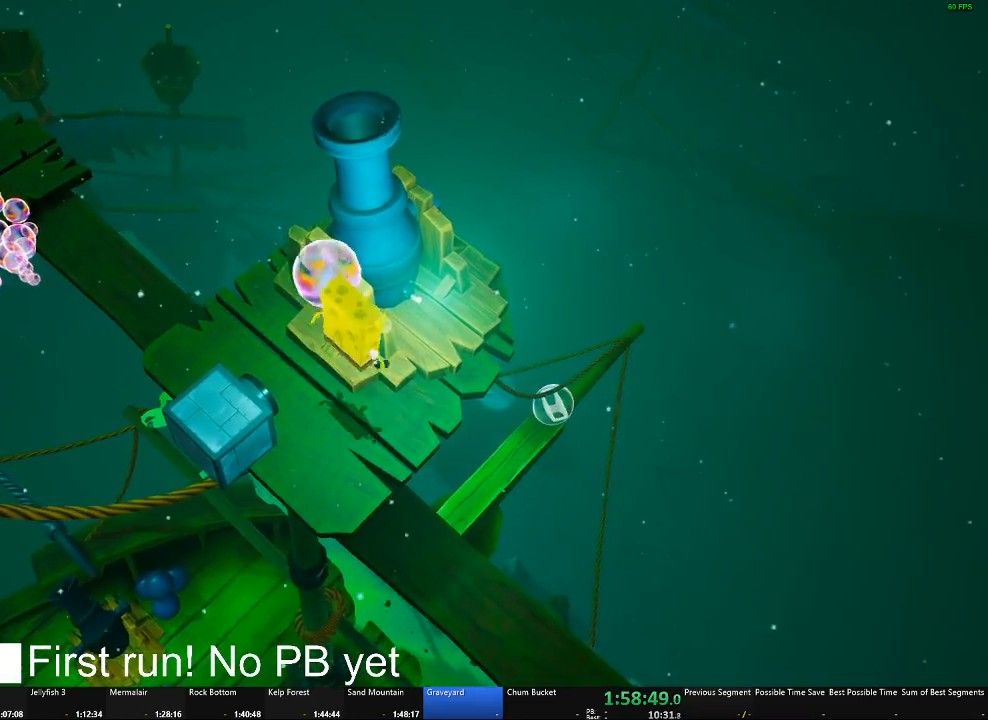
{"buttons": [], "left_stick": "center", "right_stick": "center", "events": [[34, "A", "up"], [117, "left_stick", "center"]]}
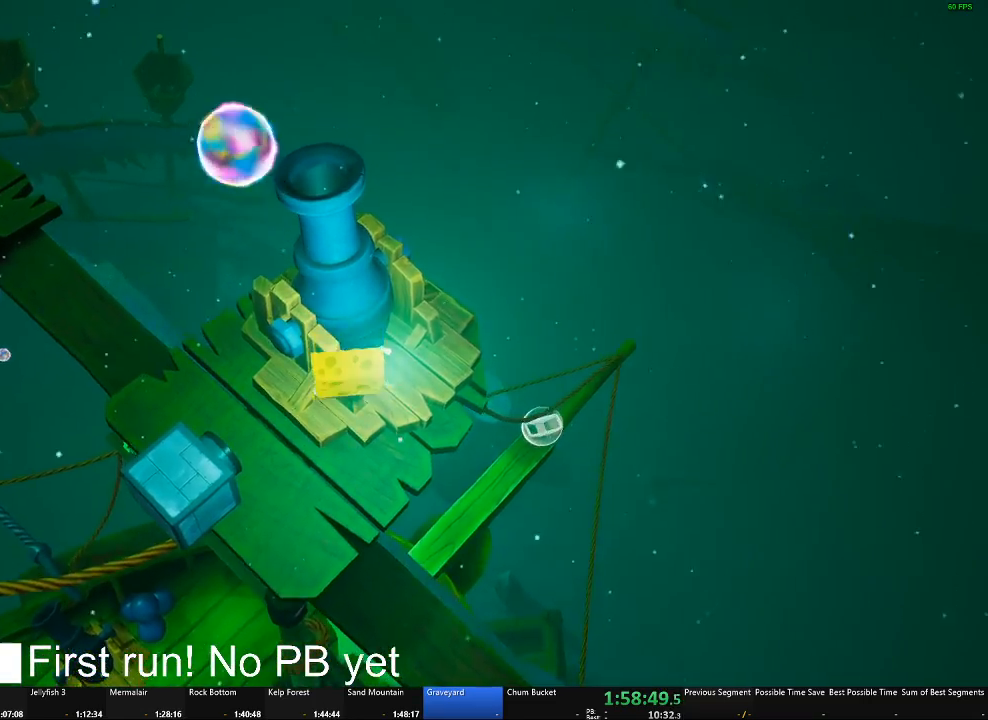
{"buttons": [], "left_stick": "down", "right_stick": "center", "events": [[83, "right_stick", "right"], [167, "right_stick", "center"], [183, "left_stick", "left"], [283, "left_stick", "down"]]}
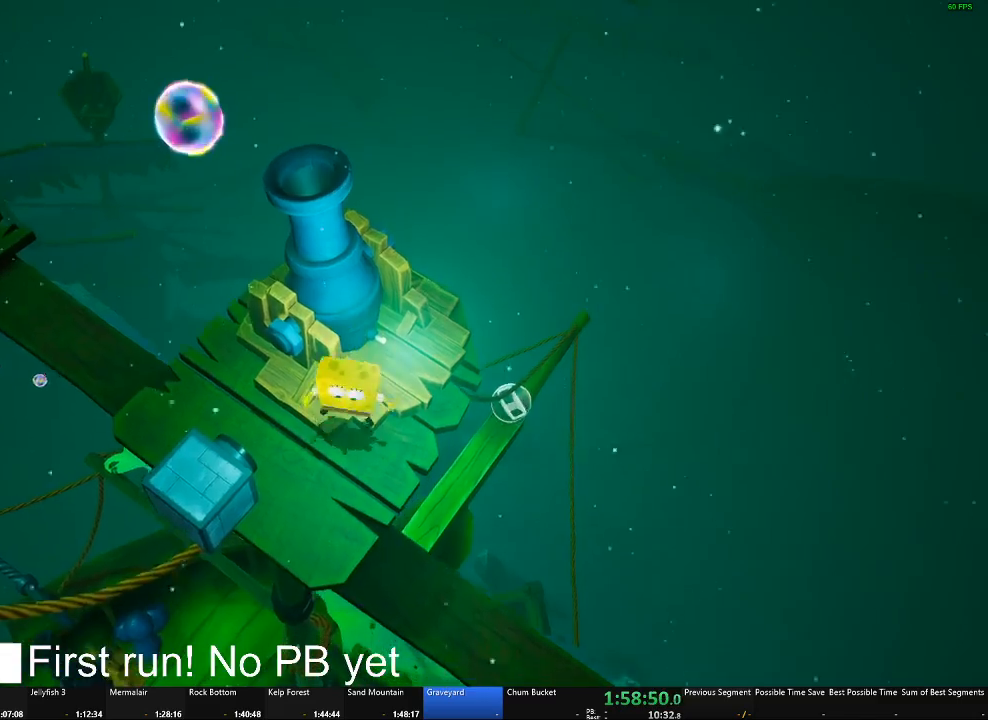
{"buttons": [], "left_stick": "up-left", "right_stick": "center", "events": [[50, "left_stick", "center"], [50, "right_stick", "left"], [100, "left_stick", "up"], [117, "right_stick", "center"], [351, "left_stick", "center"], [467, "left_stick", "up-left"]]}
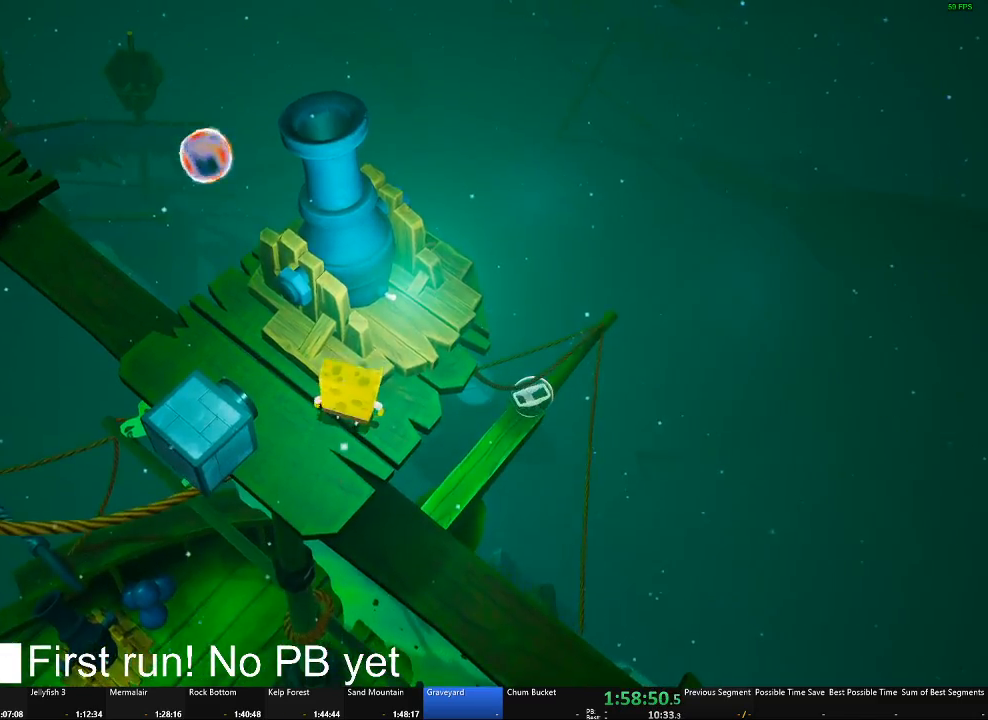
{"buttons": [], "left_stick": "up-right", "right_stick": "center", "events": [[83, "left_stick", "center"], [183, "left_stick", "left"], [350, "left_stick", "up-right"]]}
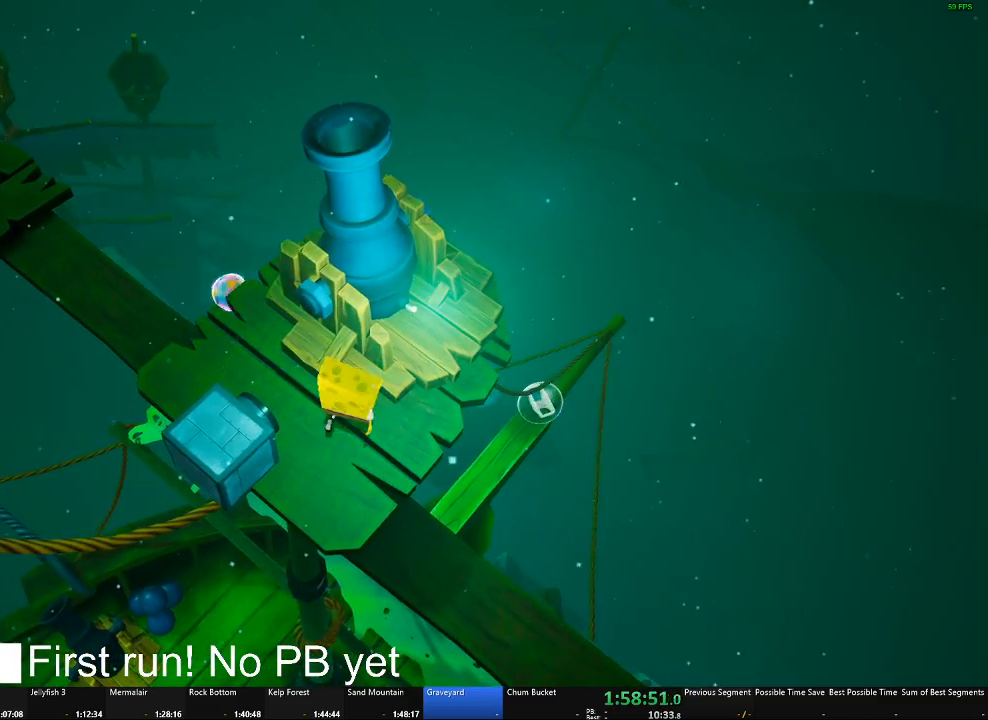
{"buttons": [], "left_stick": "center", "right_stick": "center", "events": [[84, "left_stick", "center"], [234, "B", "down"], [384, "B", "up"]]}
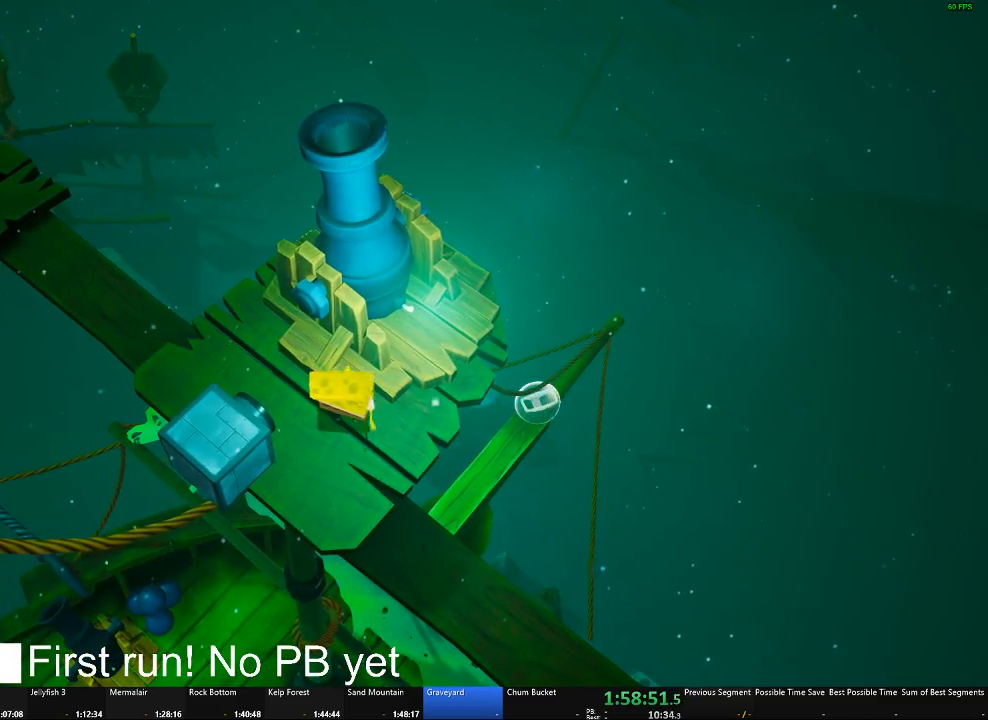
{"buttons": ["A"], "left_stick": "up", "right_stick": "center", "events": [[467, "A", "down"], [484, "left_stick", "up"]]}
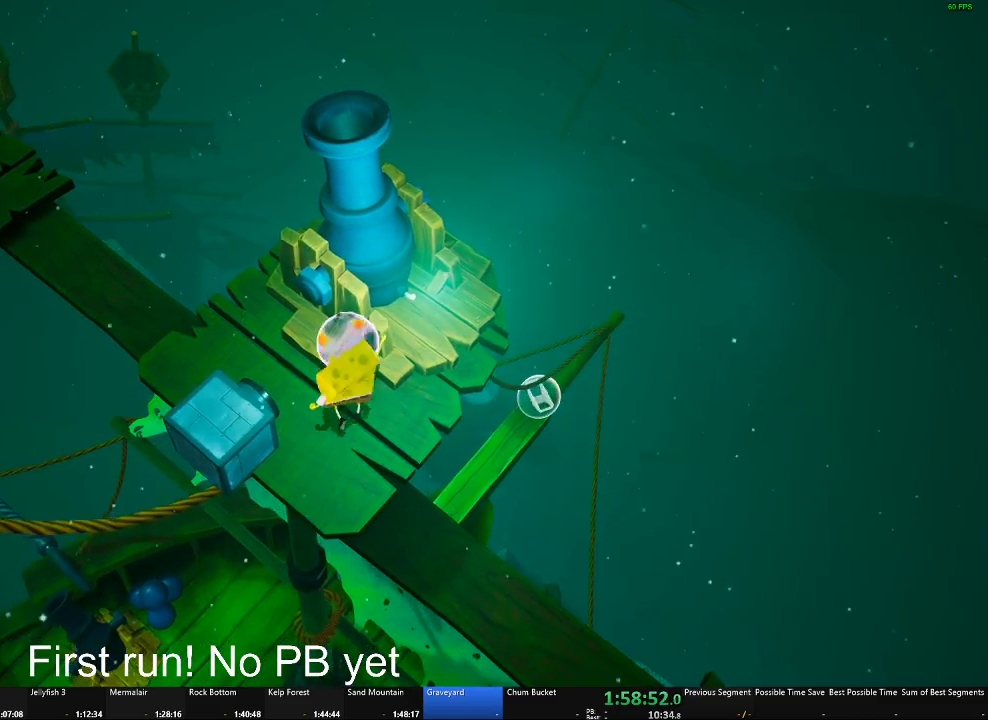
{"buttons": [], "left_stick": "center", "right_stick": "center", "events": [[234, "A", "up"], [267, "left_stick", "center"]]}
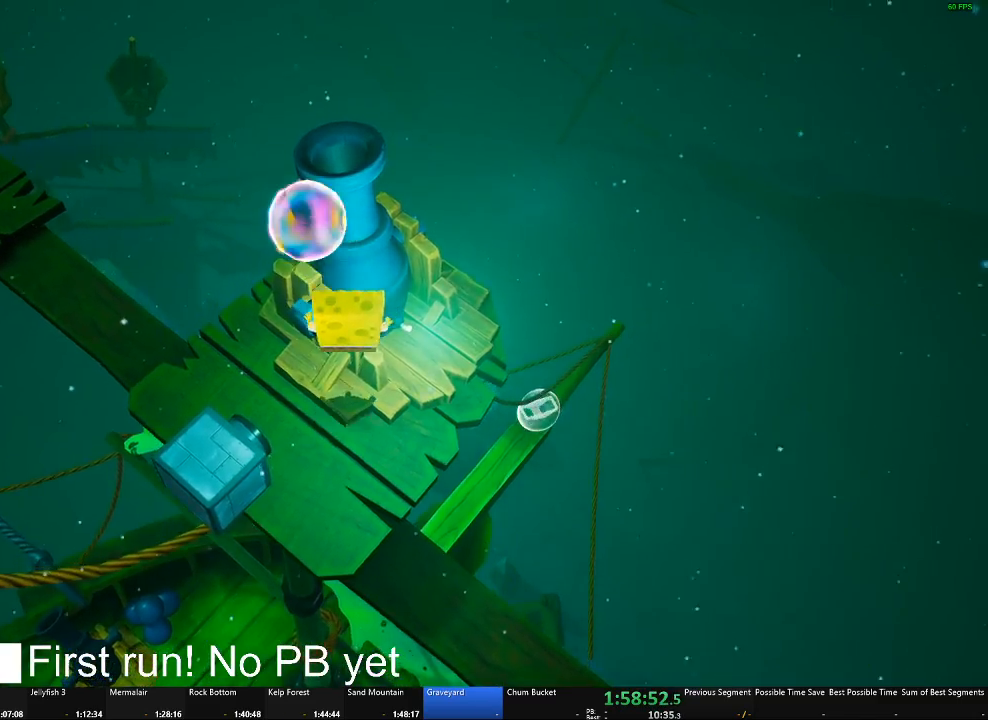
{"buttons": [], "left_stick": "center", "right_stick": "center", "events": [[333, "B", "down"], [450, "B", "up"]]}
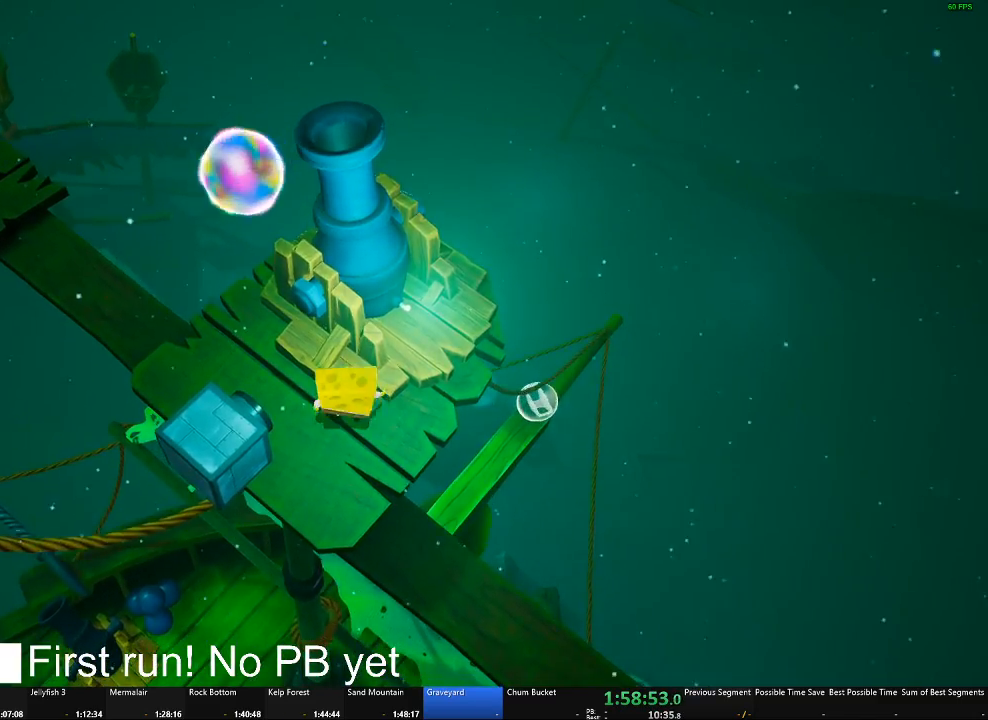
{"buttons": ["A"], "left_stick": "center", "right_stick": "center", "events": [[184, "left_stick", "right"], [234, "left_stick", "center"], [484, "A", "down"]]}
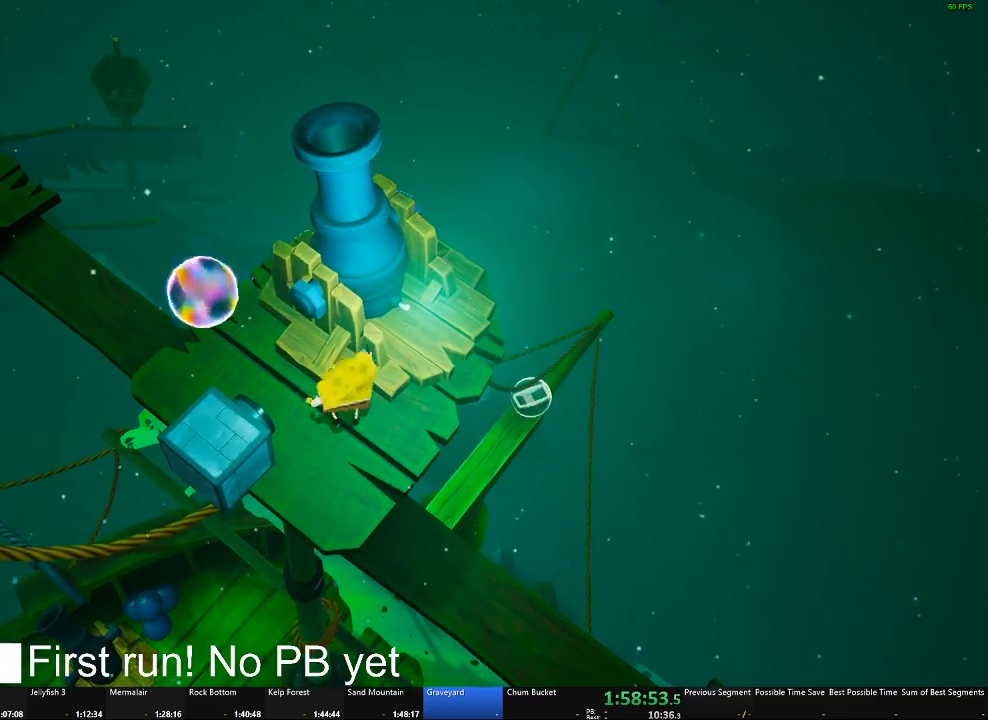
{"buttons": [], "left_stick": "center", "right_stick": "center", "events": [[183, "left_stick", "up"], [267, "A", "up"], [367, "left_stick", "center"]]}
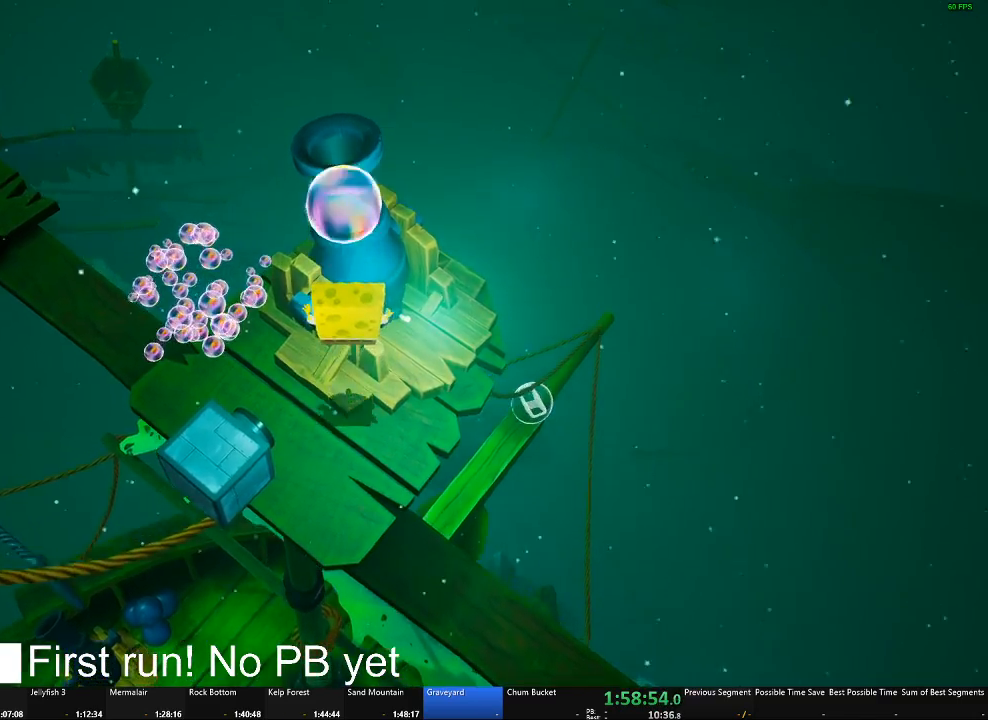
{"buttons": [], "left_stick": "center", "right_stick": "center", "events": [[367, "B", "down"], [501, "B", "up"]]}
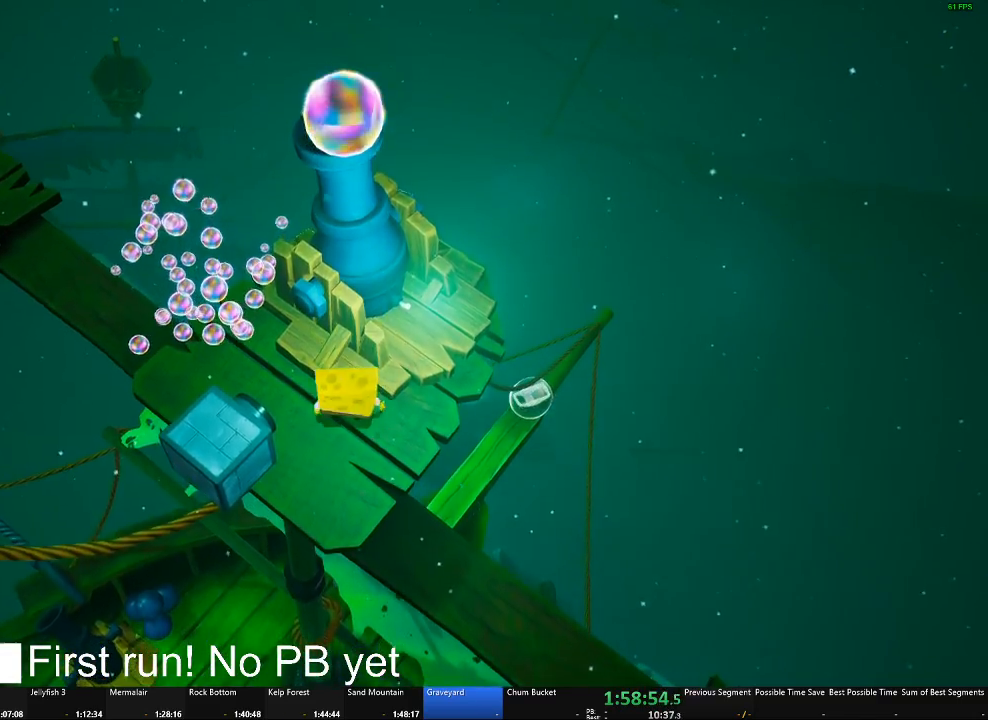
{"buttons": ["A"], "left_stick": "up", "right_stick": "center", "events": [[484, "left_stick", "up"], [500, "A", "down"]]}
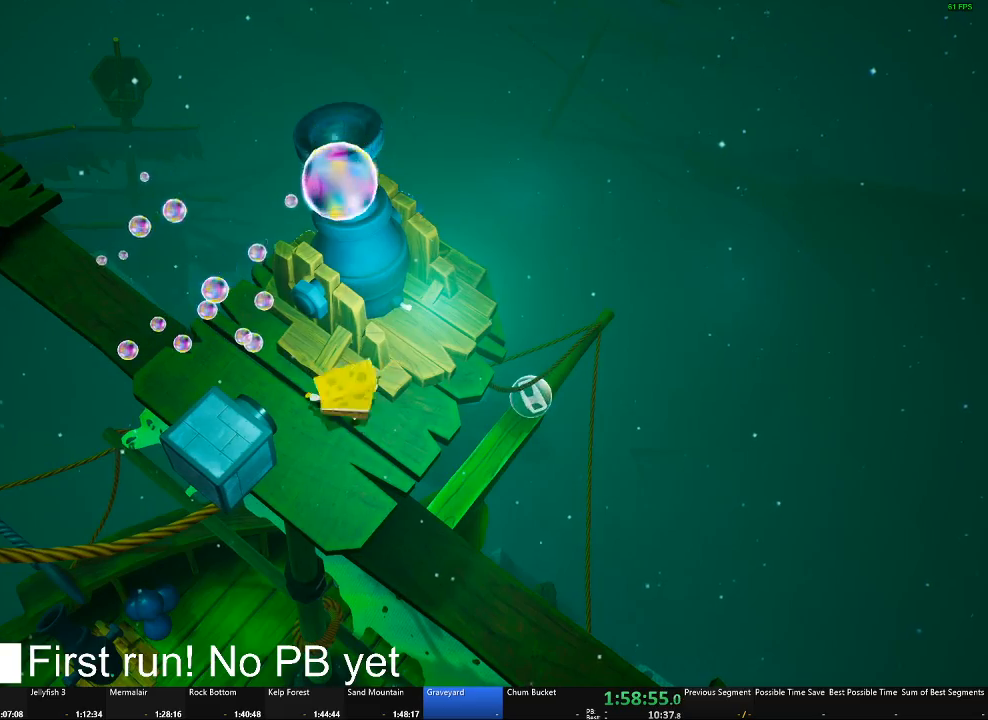
{"buttons": ["A"], "left_stick": "up", "right_stick": "center", "events": [[234, "A", "up"], [317, "left_stick", "center"], [417, "A", "down"], [467, "left_stick", "up"]]}
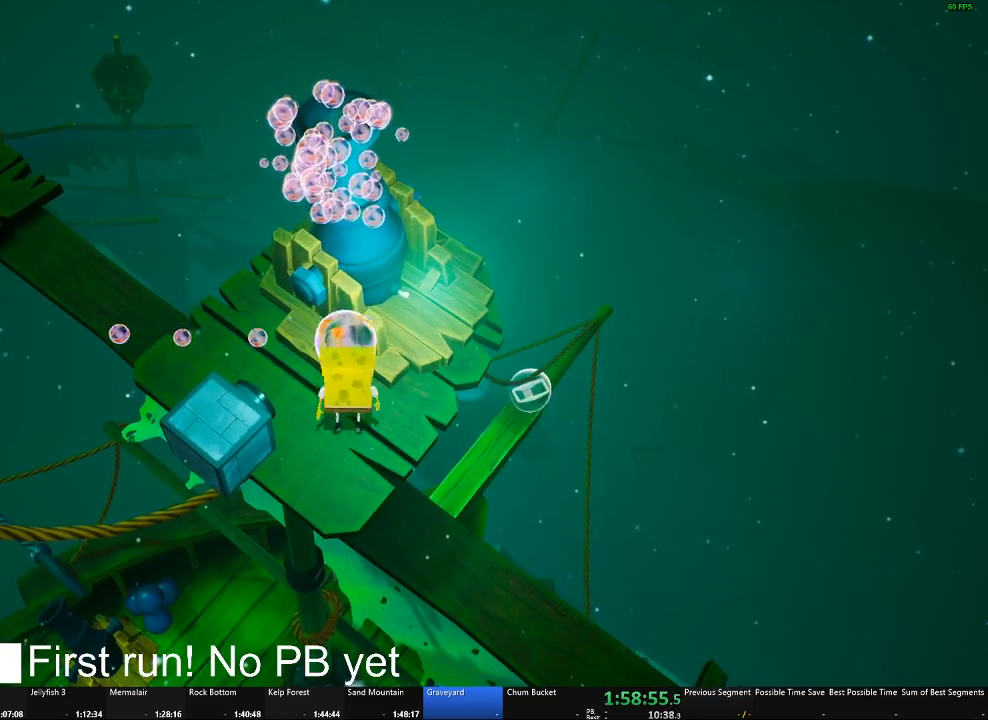
{"buttons": [], "left_stick": "center", "right_stick": "center", "events": [[100, "A", "up"], [217, "left_stick", "center"]]}
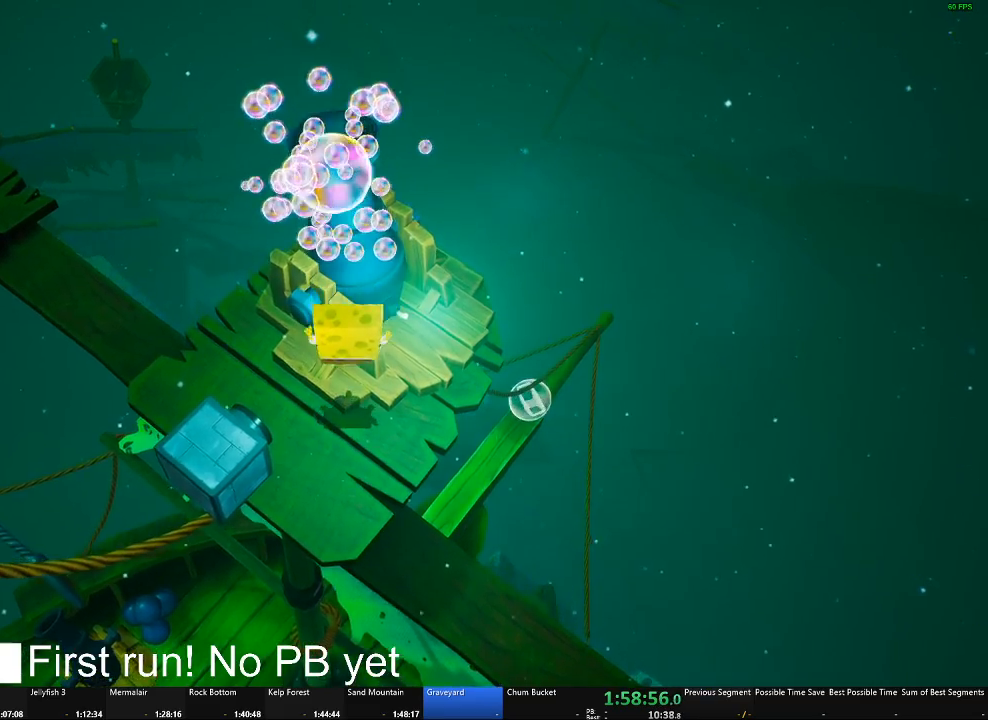
{"buttons": [], "left_stick": "center", "right_stick": "center", "events": [[284, "B", "down"], [451, "B", "up"]]}
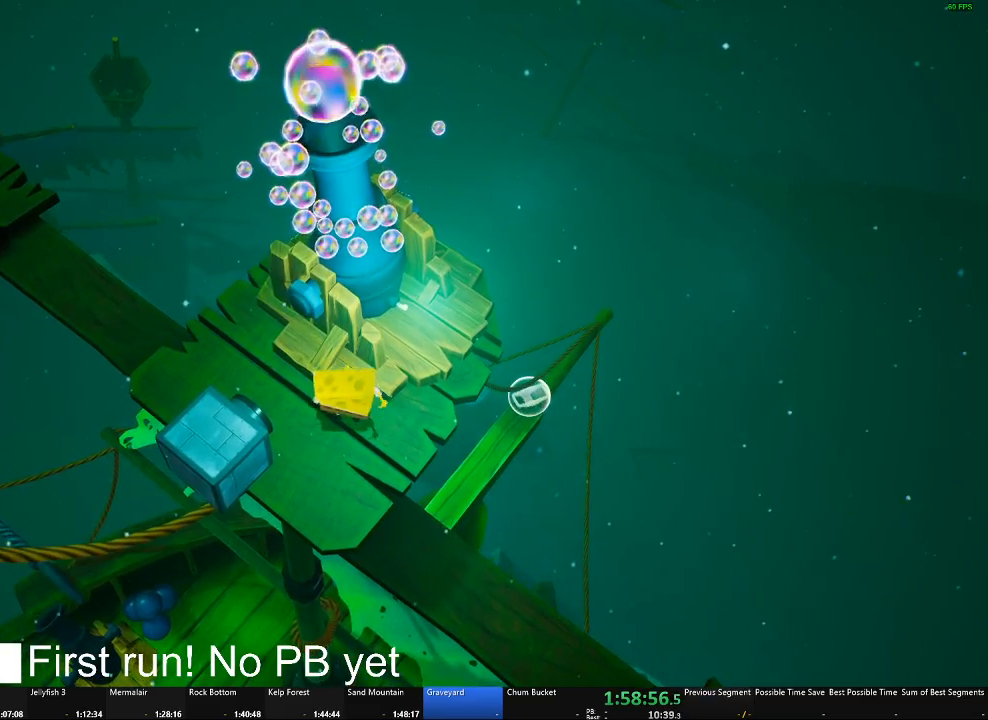
{"buttons": [], "left_stick": "center", "right_stick": "center", "events": []}
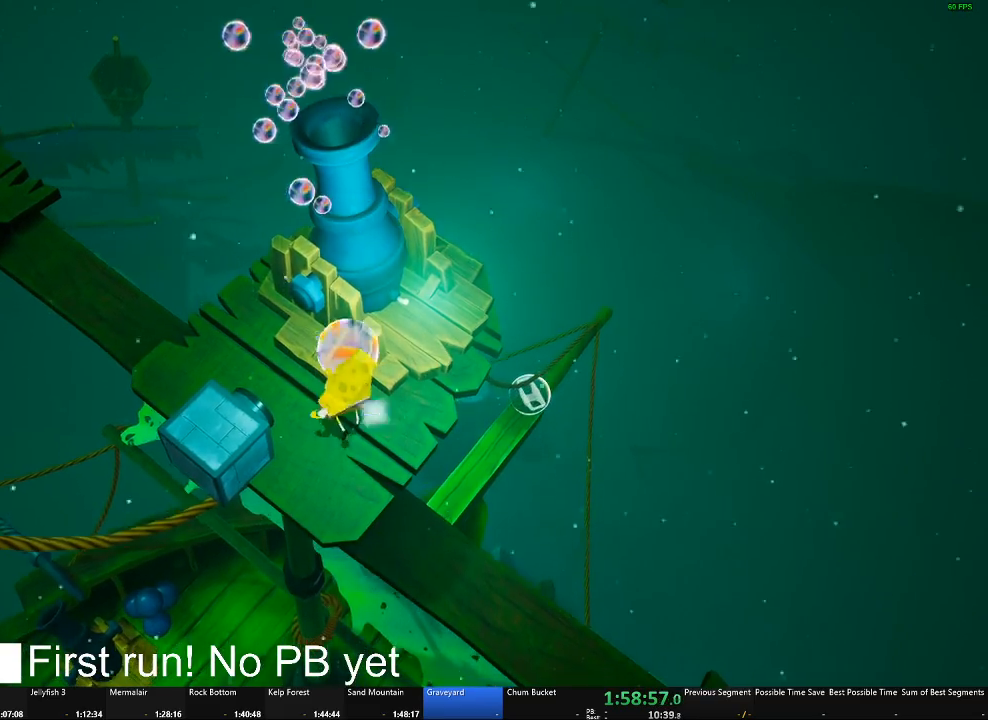
{"buttons": [], "left_stick": "center", "right_stick": "center", "events": [[34, "A", "down"], [84, "left_stick", "up"], [317, "A", "up"], [417, "left_stick", "center"]]}
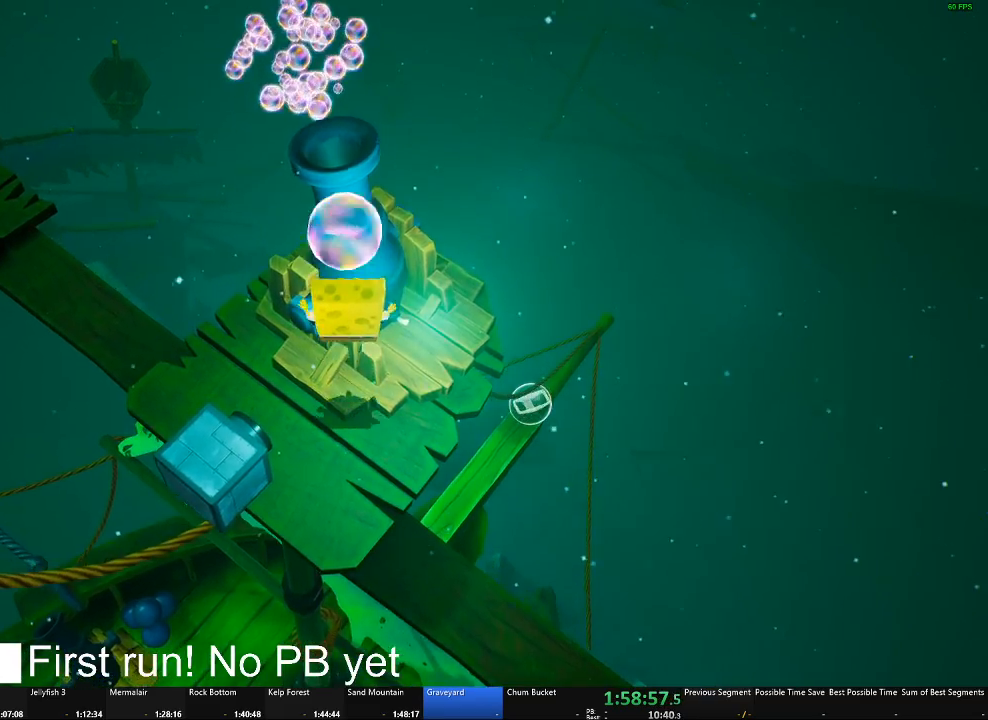
{"buttons": ["B"], "left_stick": "center", "right_stick": "center", "events": [[434, "B", "down"]]}
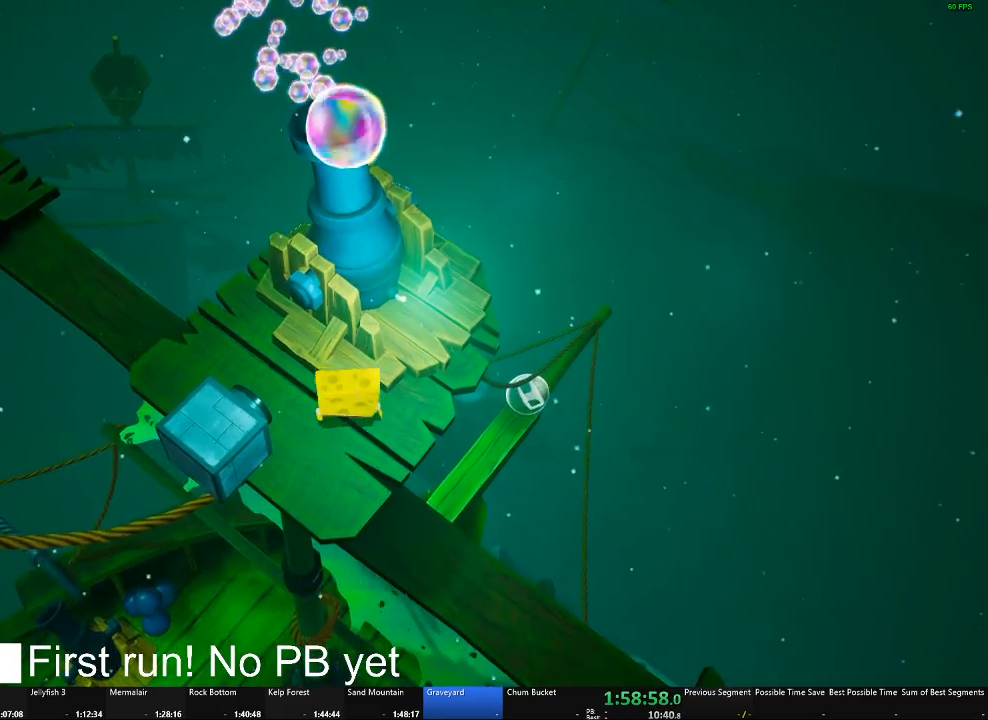
{"buttons": [], "left_stick": "center", "right_stick": "center", "events": [[67, "B", "up"]]}
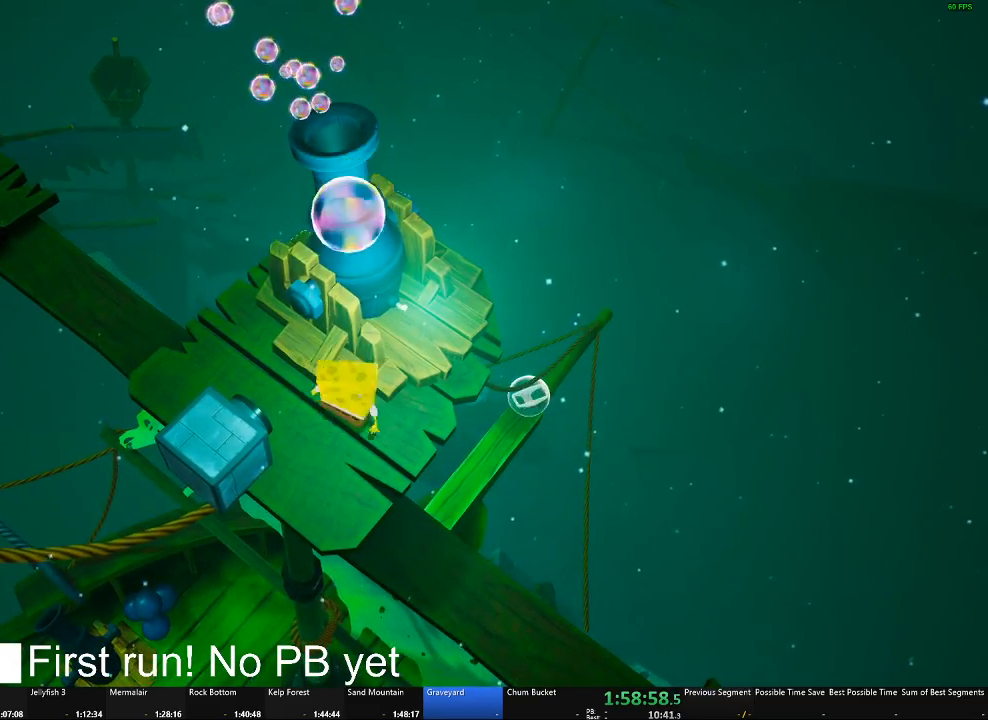
{"buttons": [], "left_stick": "up", "right_stick": "center", "events": [[250, "A", "down"], [350, "left_stick", "up"], [500, "A", "up"]]}
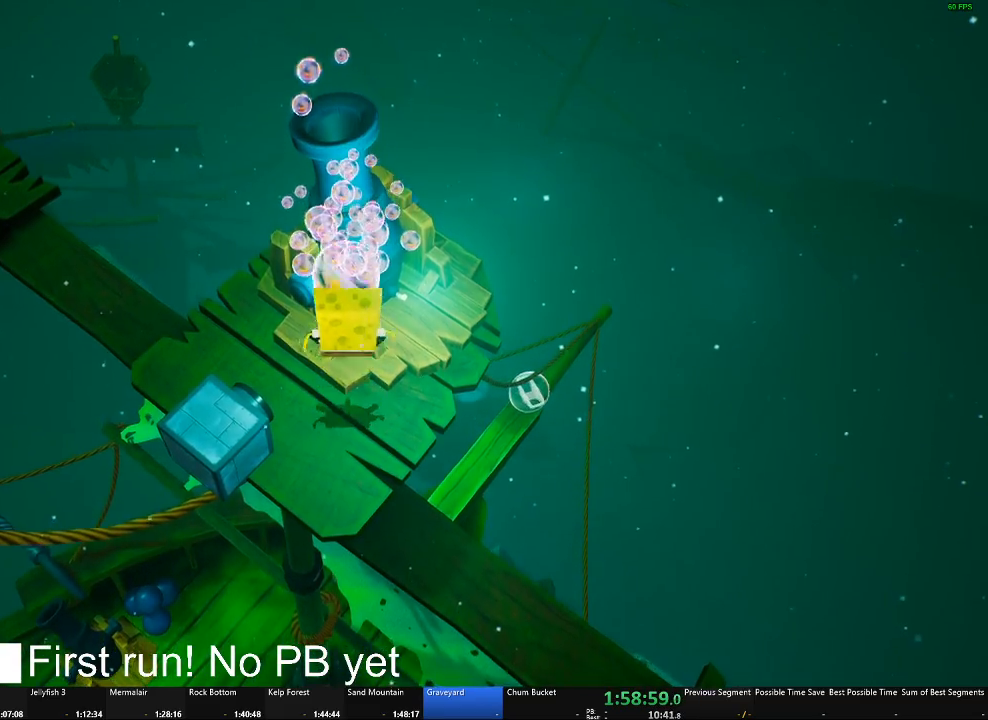
{"buttons": [], "left_stick": "center", "right_stick": "center", "events": [[134, "left_stick", "center"]]}
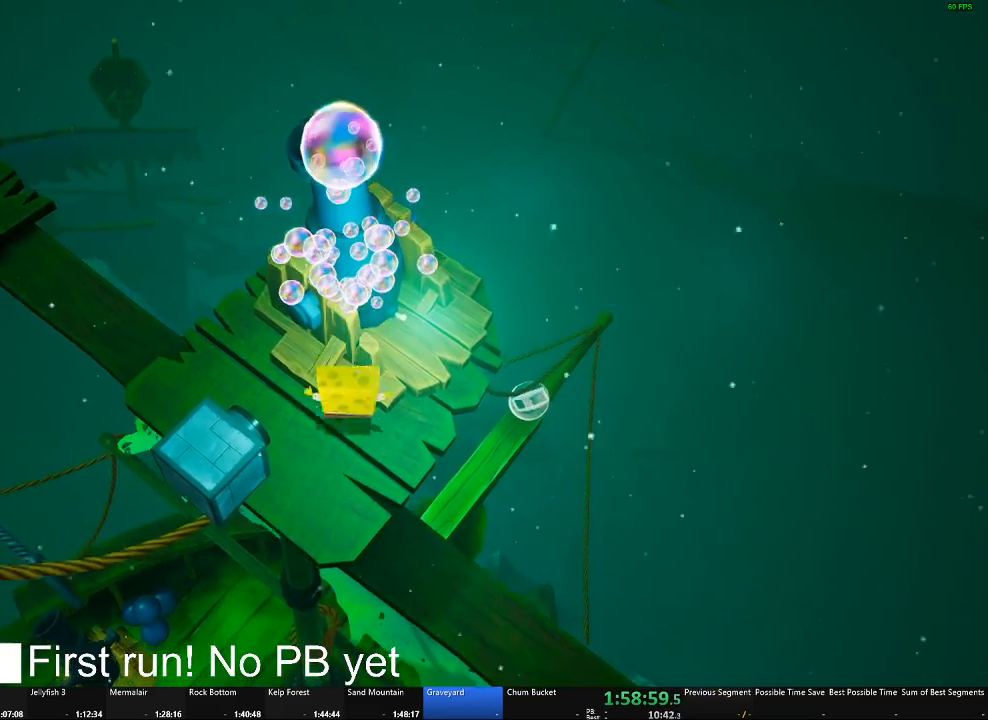
{"buttons": [], "left_stick": "center", "right_stick": "center", "events": [[183, "B", "down"], [333, "B", "up"]]}